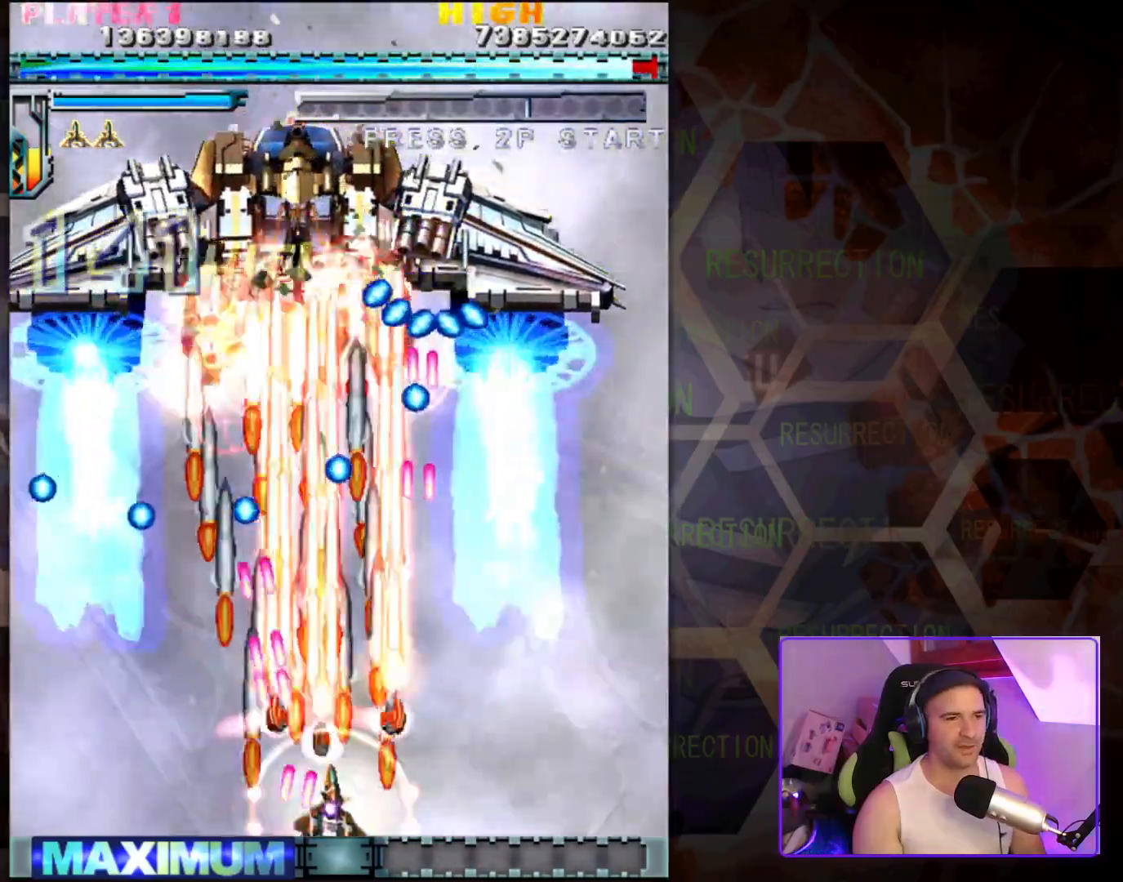
Gameplay with a controller (arcade stick); each line is a JSON object with the inputs held at the frame after it. "events" lists button and stick changes between this image and that frame as [ms after this image, input, new state], when the widget could be followed in between. Not read: L3 R3 other_buttons.
{"buttons": [], "left_stick": "up-left", "events": [[300, "left_stick", "up-left"]]}
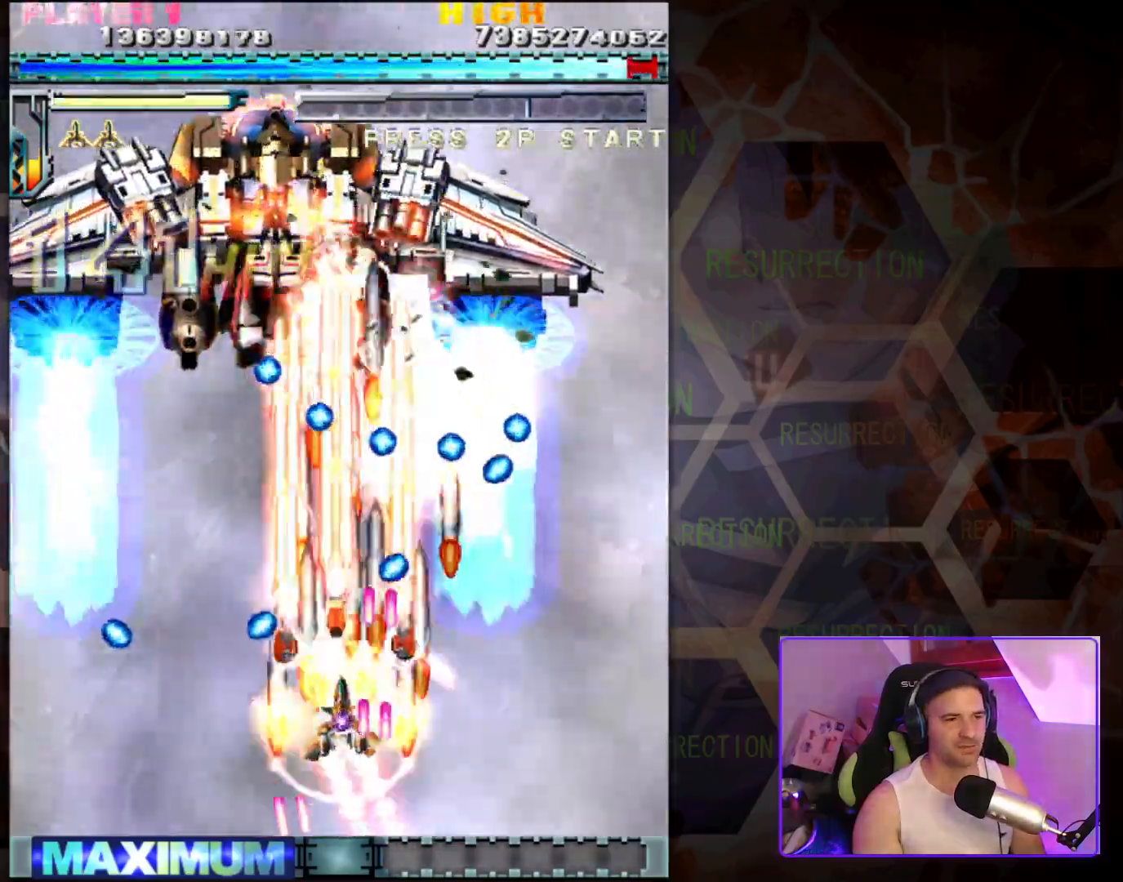
{"buttons": [], "left_stick": "center", "events": [[183, "left_stick", "down-left"], [283, "left_stick", "down"], [467, "left_stick", "center"]]}
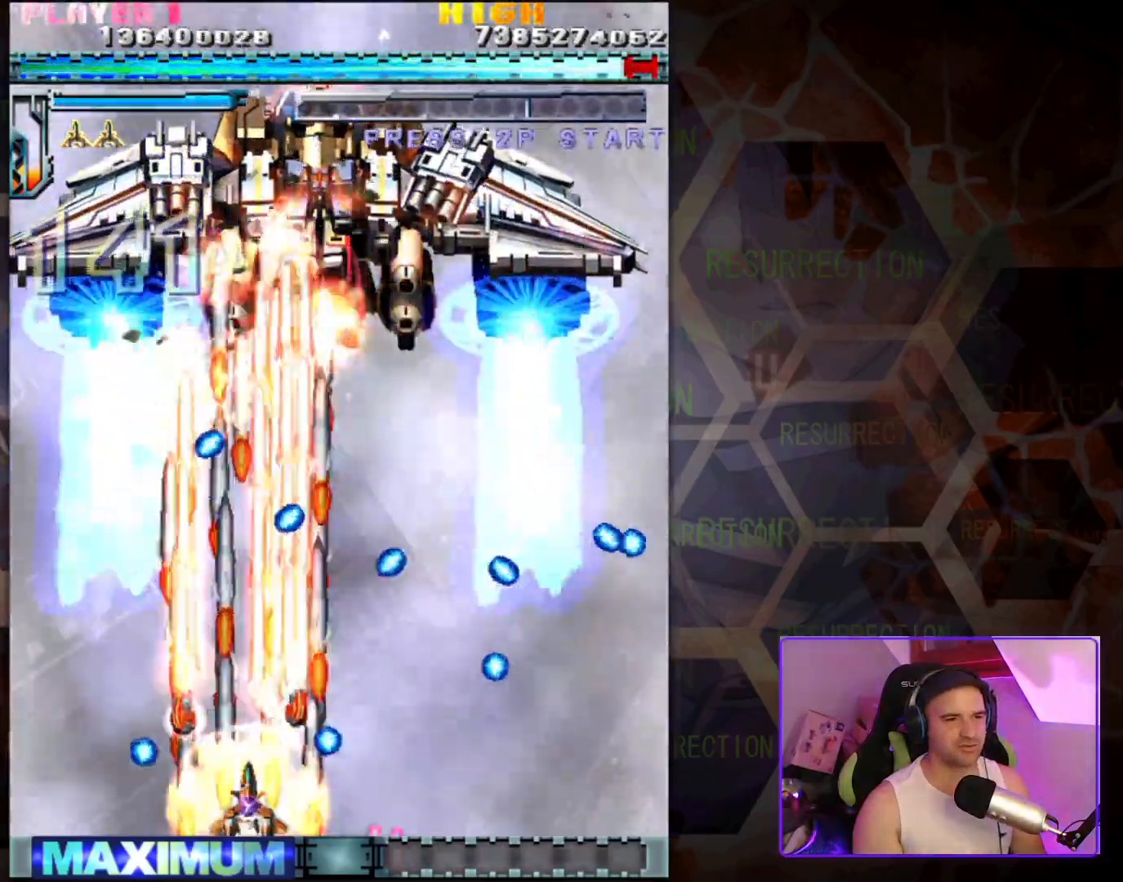
{"buttons": [], "left_stick": "center", "events": [[267, "left_stick", "up-right"], [417, "left_stick", "center"]]}
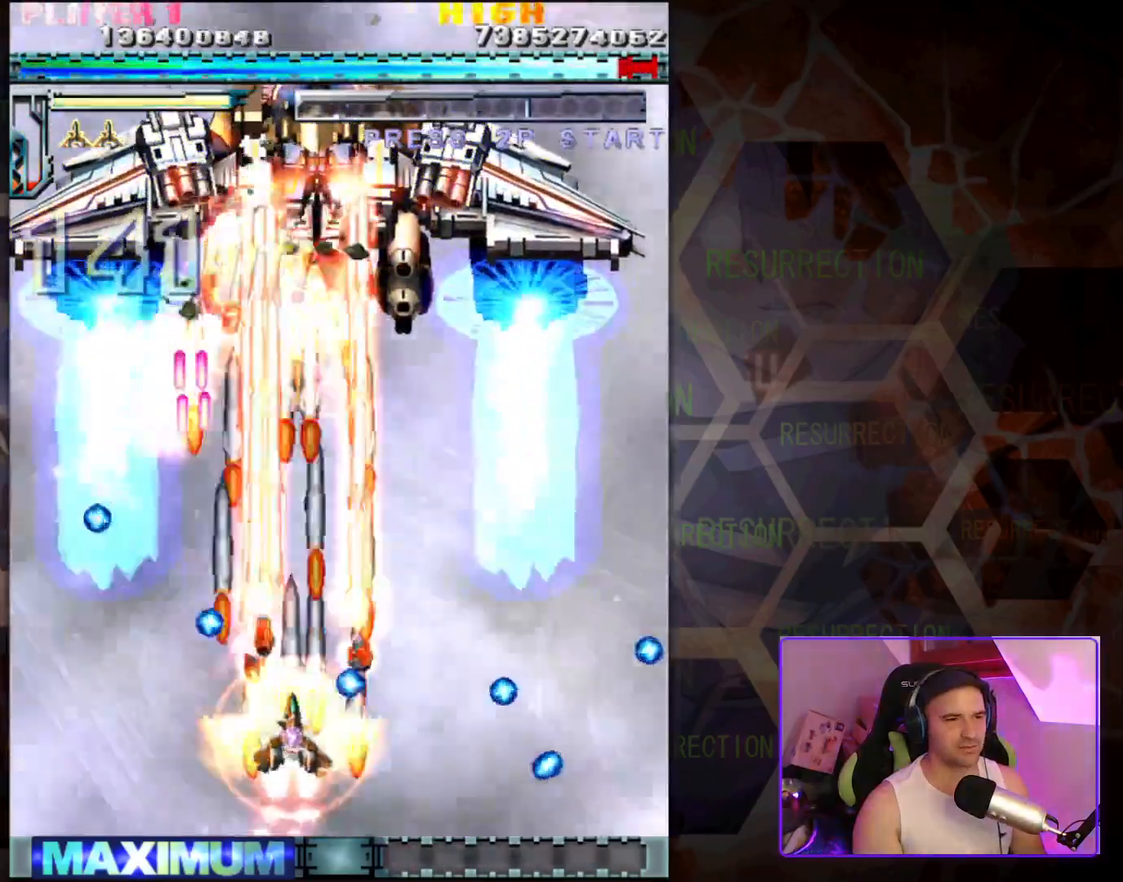
{"buttons": [], "left_stick": "right", "events": [[67, "left_stick", "left"], [267, "left_stick", "up-right"], [350, "left_stick", "right"]]}
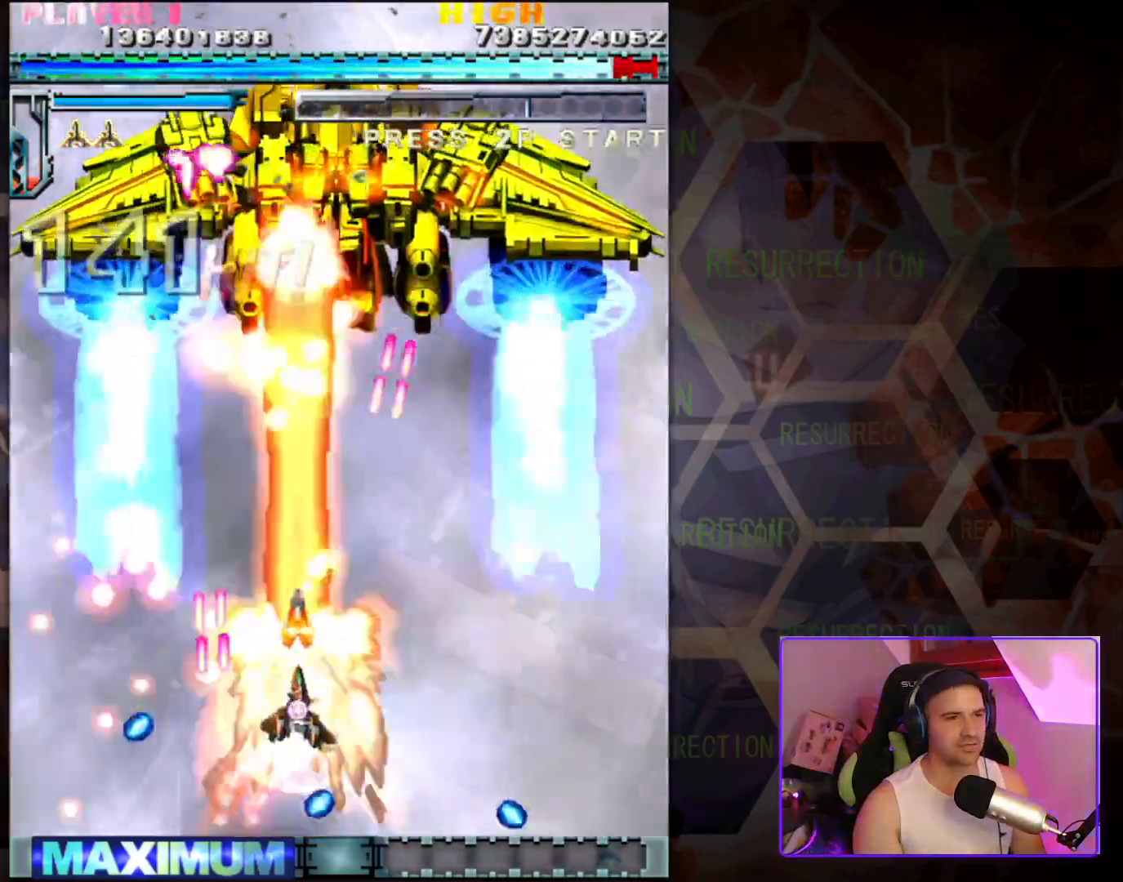
{"buttons": [], "left_stick": "down-right", "events": [[33, "left_stick", "up"], [150, "left_stick", "right"], [233, "left_stick", "down"], [367, "left_stick", "center"], [467, "left_stick", "down-right"]]}
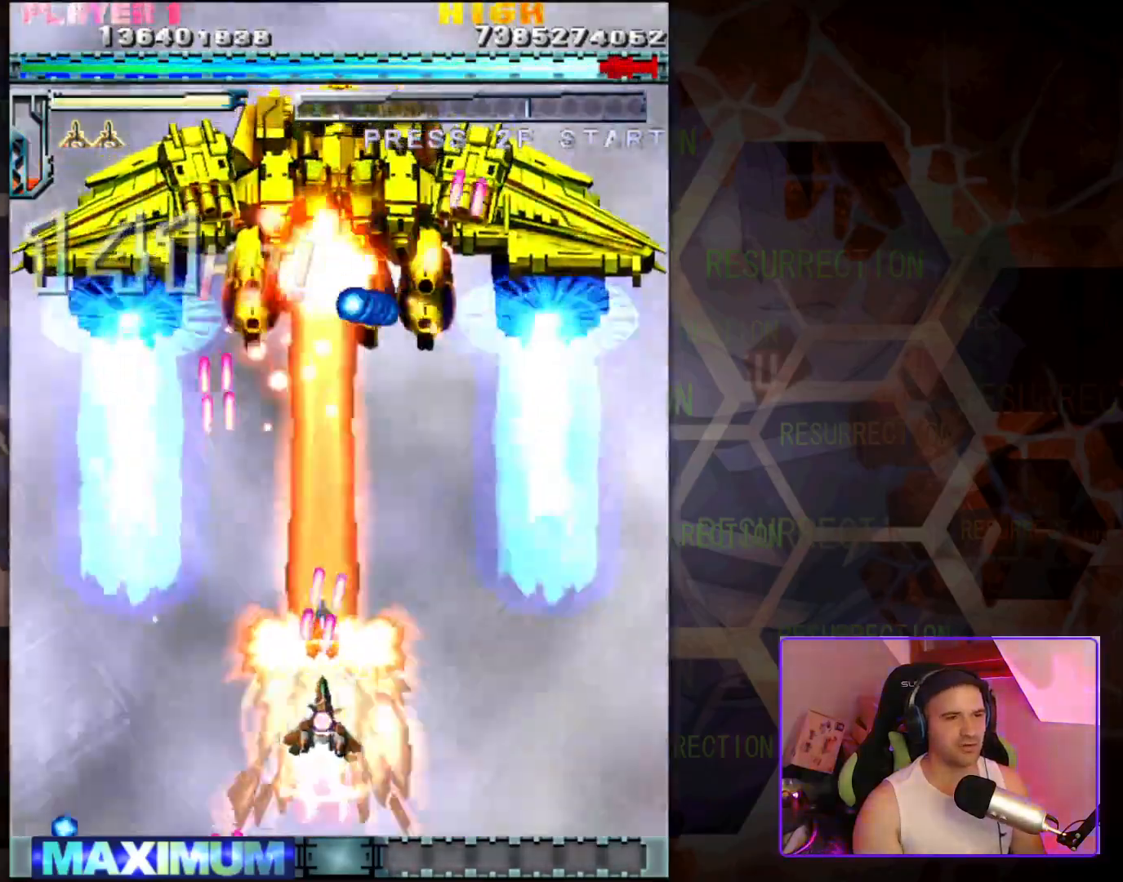
{"buttons": [], "left_stick": "center", "events": [[167, "left_stick", "center"], [383, "left_stick", "right"], [500, "left_stick", "center"]]}
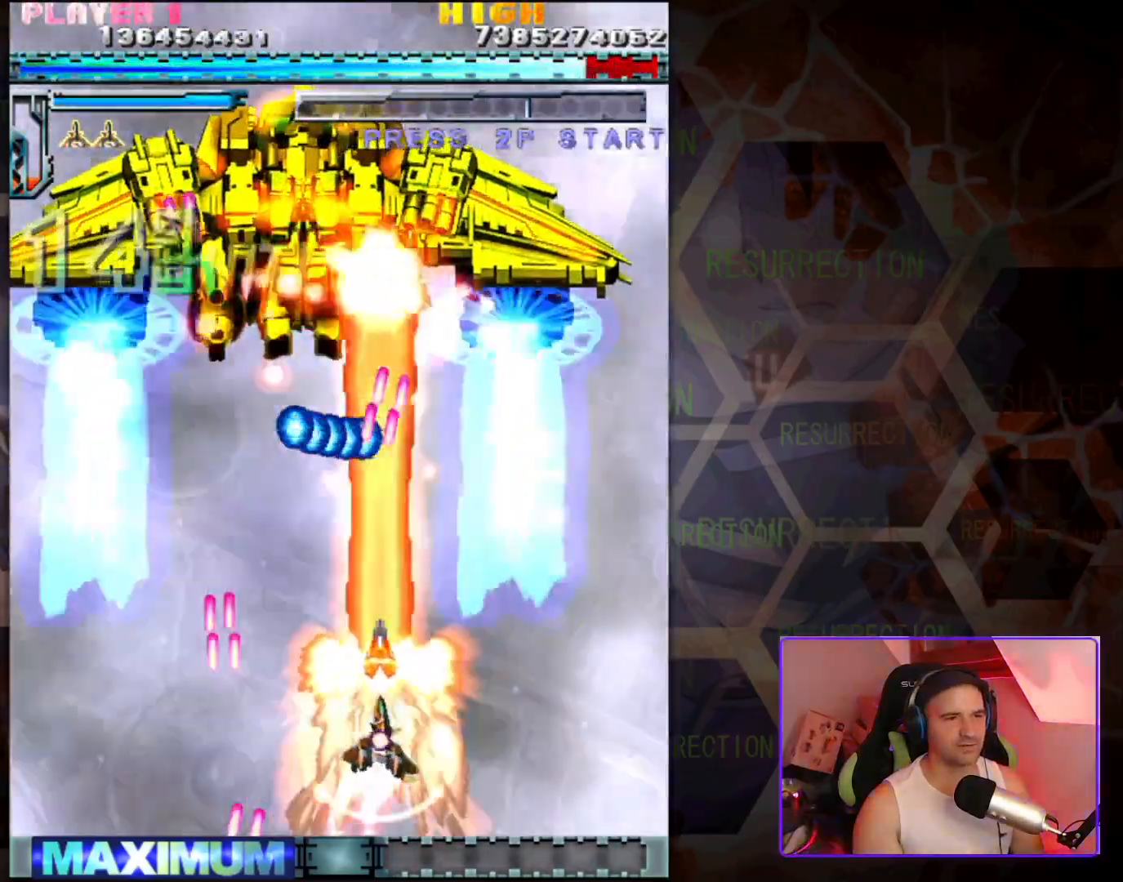
{"buttons": [], "left_stick": "down-right", "events": [[367, "left_stick", "down-right"]]}
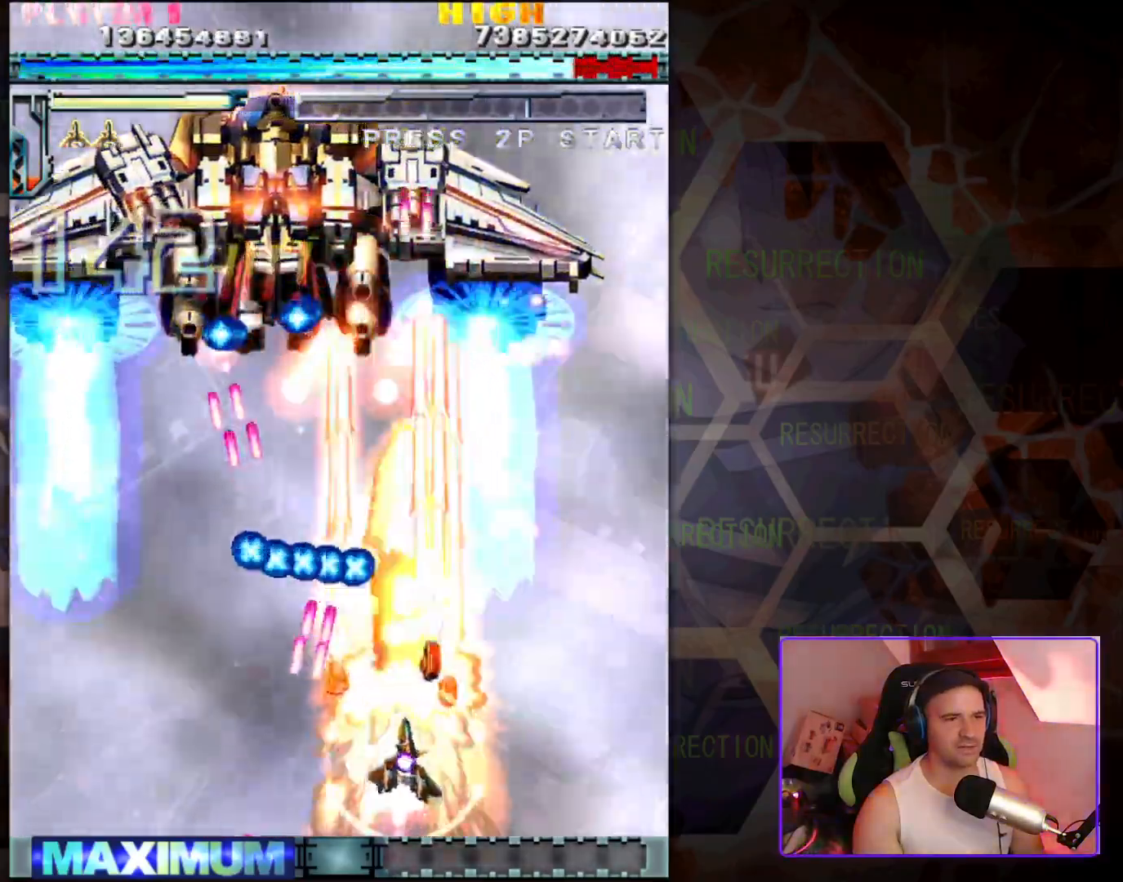
{"buttons": [], "left_stick": "up-left", "events": [[17, "left_stick", "center"], [267, "left_stick", "right"], [433, "left_stick", "up"], [483, "left_stick", "up-left"]]}
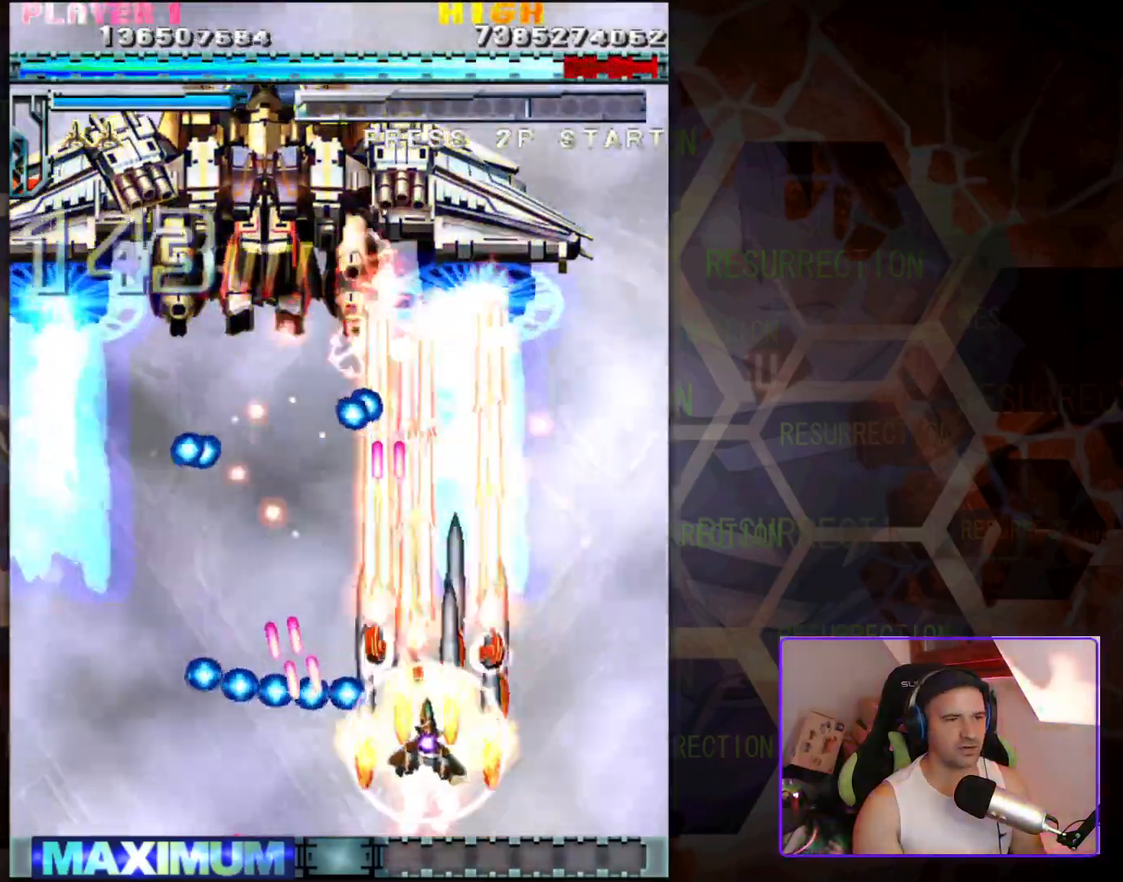
{"buttons": [], "left_stick": "up-left", "events": [[117, "left_stick", "center"], [267, "left_stick", "left"], [450, "left_stick", "up-left"]]}
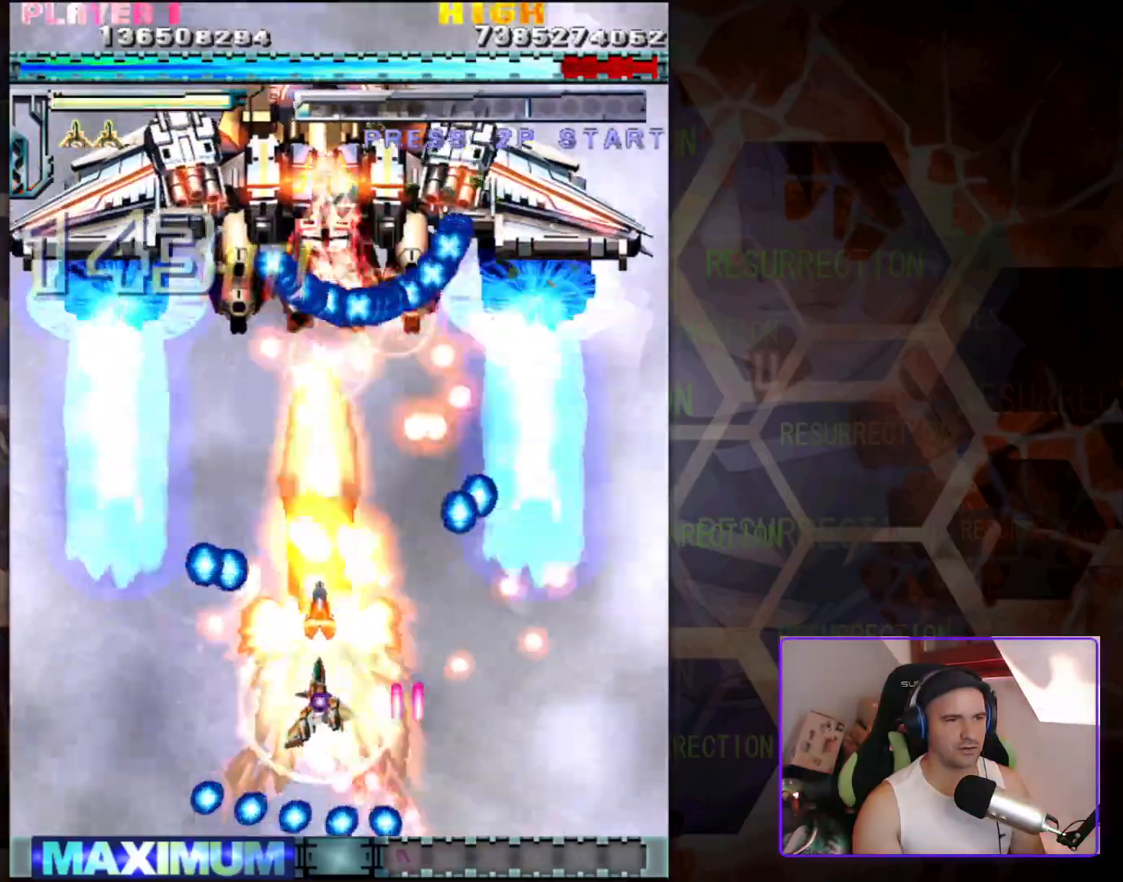
{"buttons": [], "left_stick": "center", "events": [[117, "left_stick", "up-right"], [217, "left_stick", "down-right"], [317, "left_stick", "center"]]}
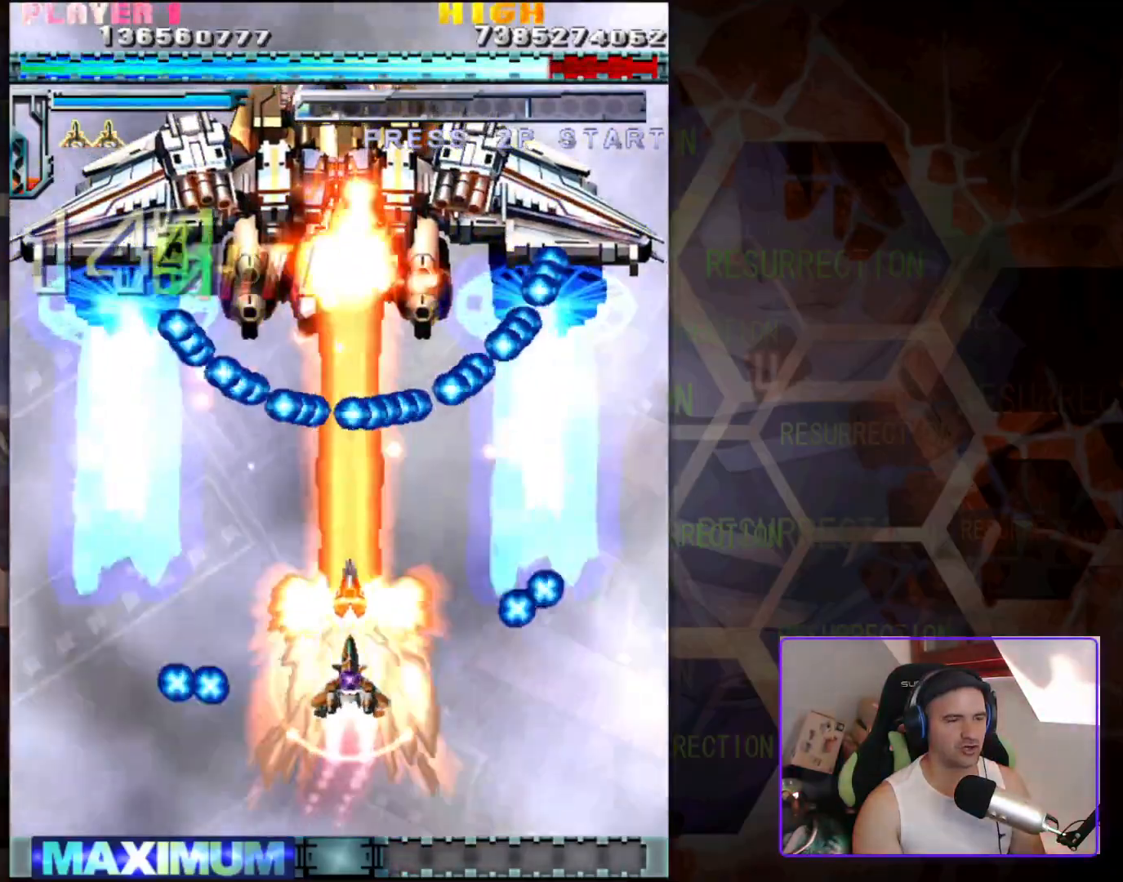
{"buttons": [], "left_stick": "center", "events": [[233, "left_stick", "left"], [400, "left_stick", "center"]]}
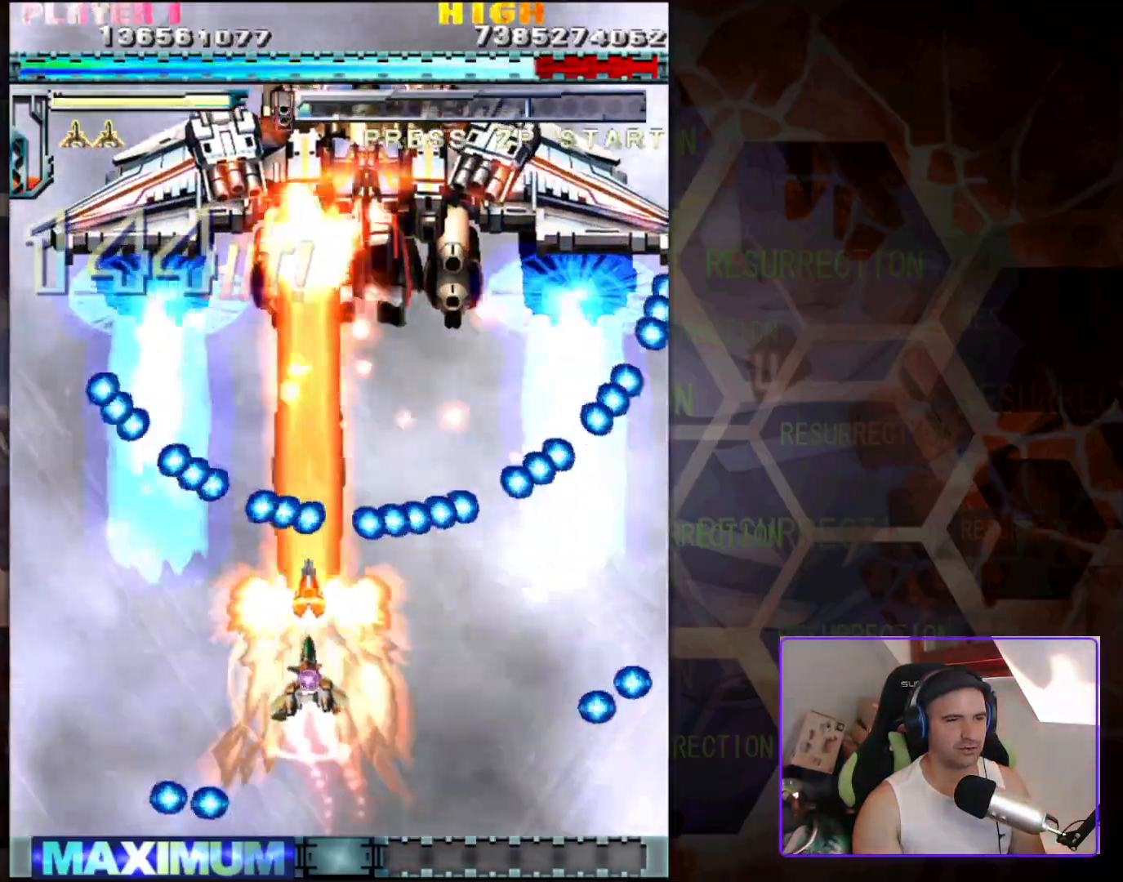
{"buttons": [], "left_stick": "center", "events": [[233, "left_stick", "down"], [317, "left_stick", "center"]]}
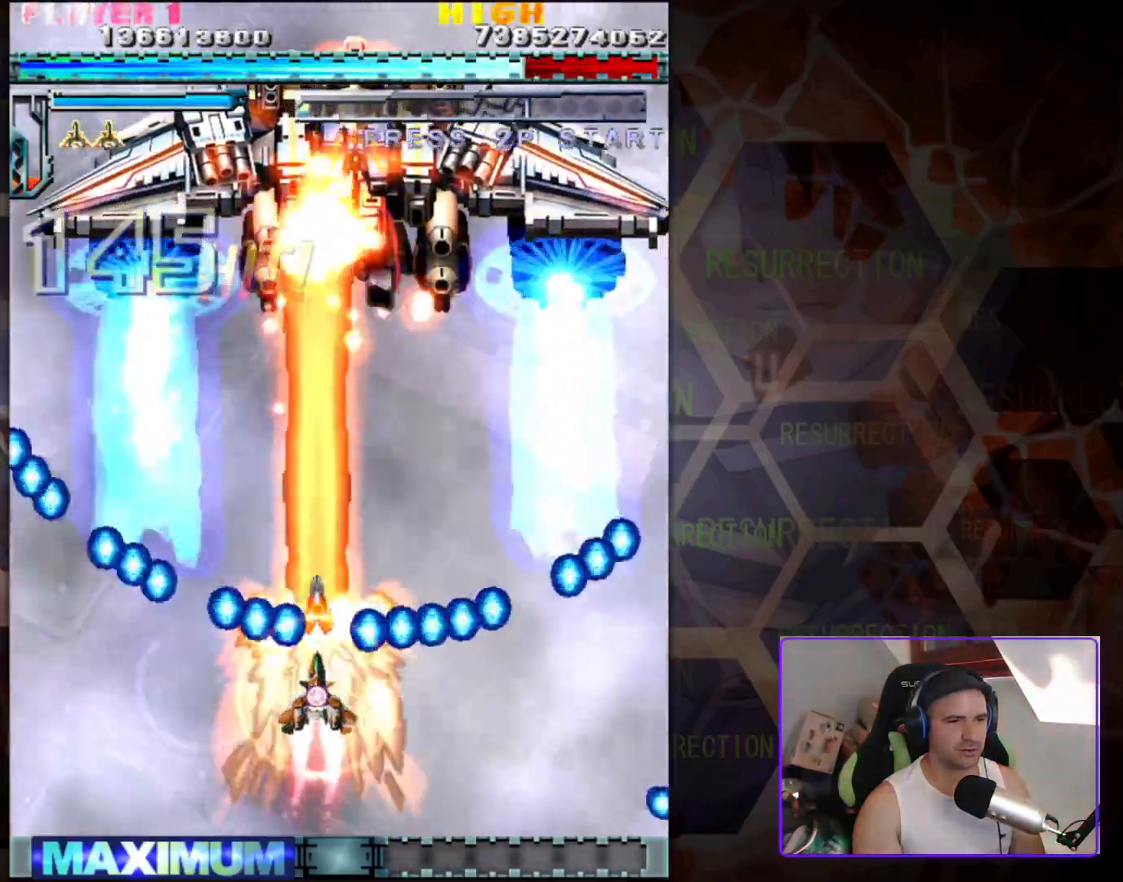
{"buttons": [], "left_stick": "center", "events": []}
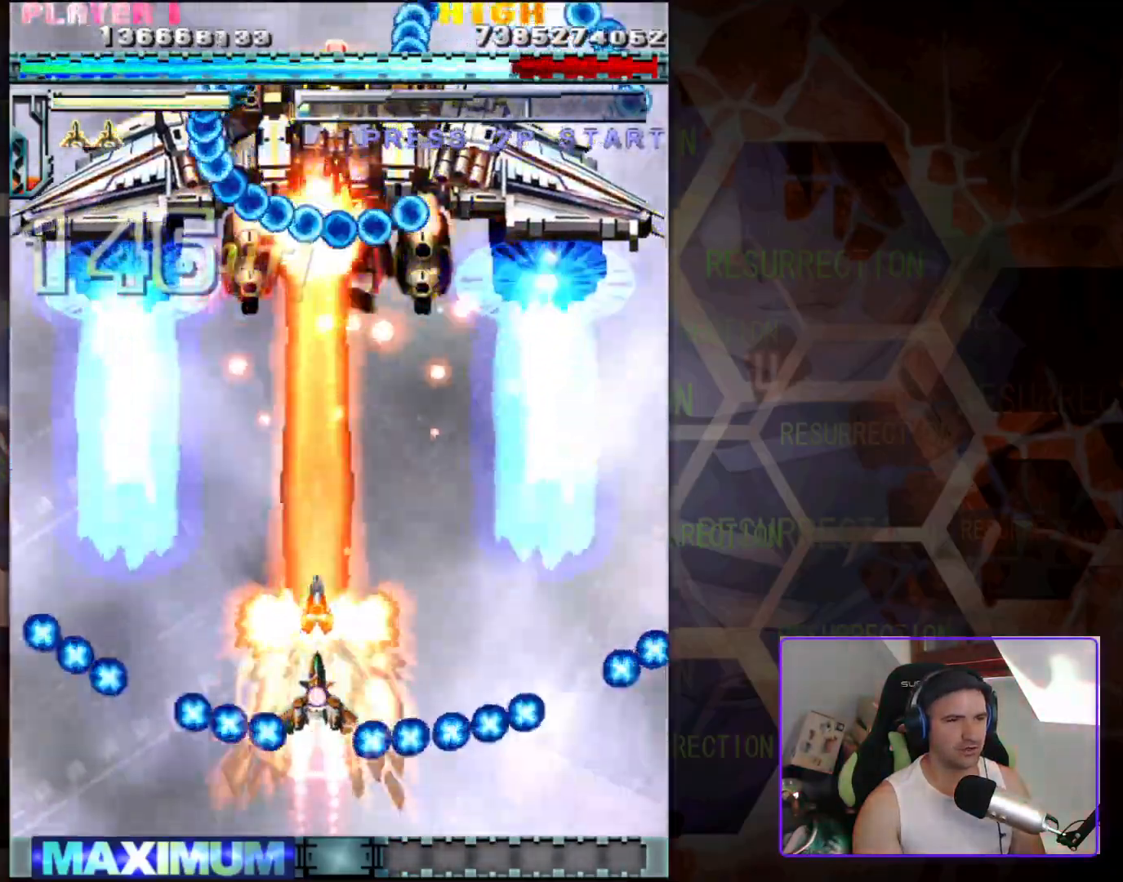
{"buttons": [], "left_stick": "center", "events": []}
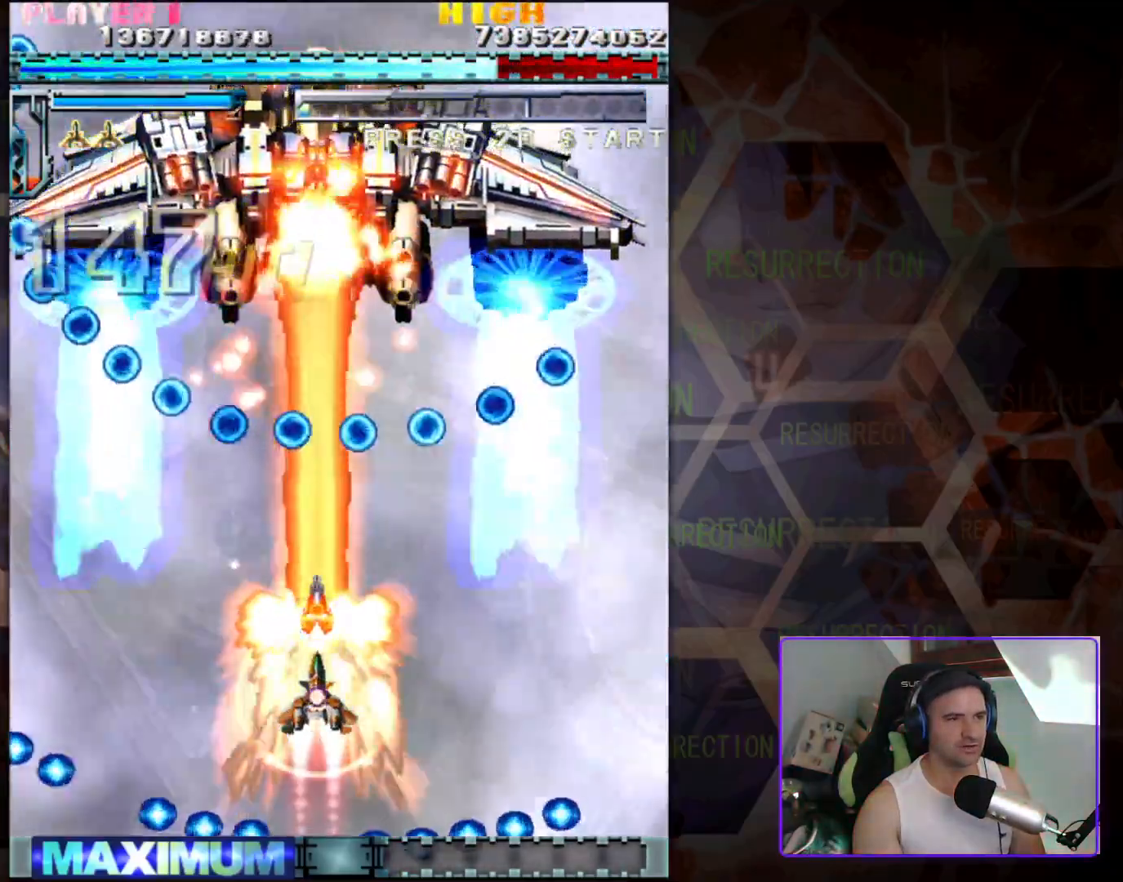
{"buttons": [], "left_stick": "left", "events": [[167, "left_stick", "left"], [250, "left_stick", "center"], [417, "left_stick", "left"]]}
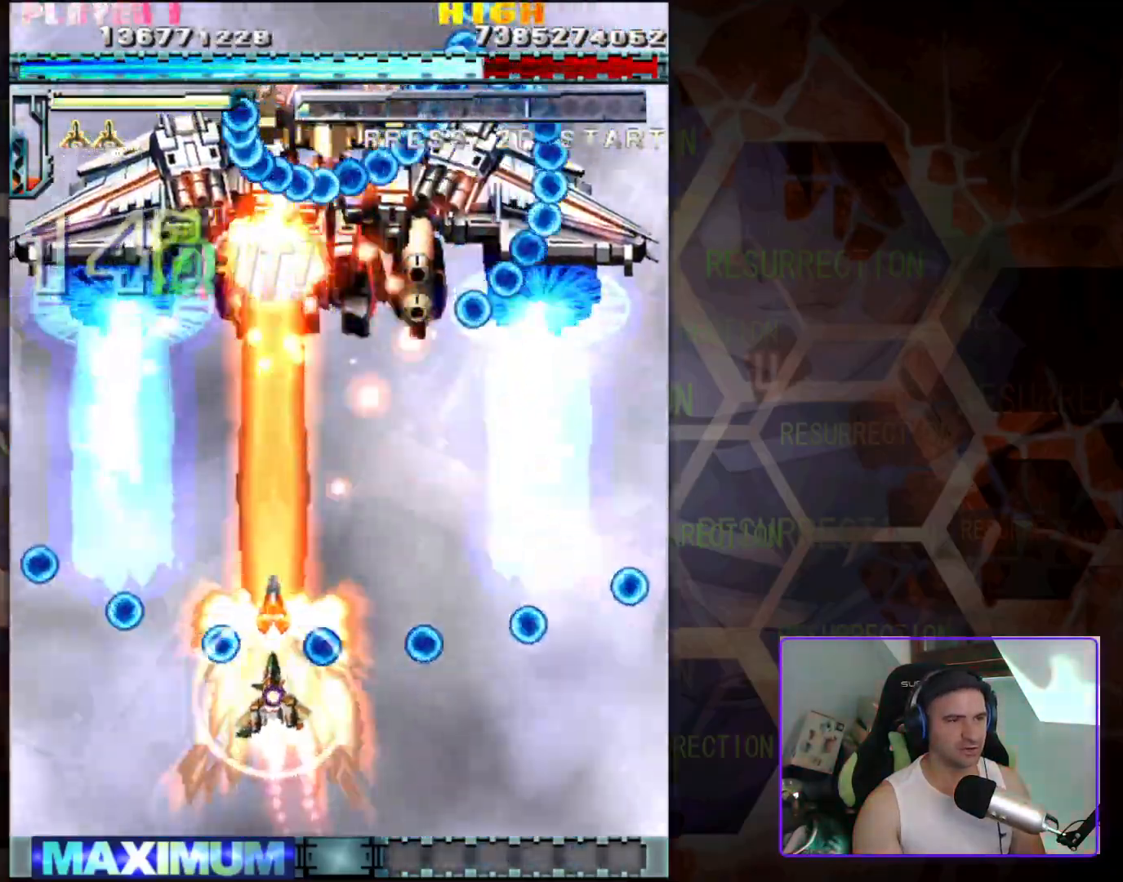
{"buttons": [], "left_stick": "center", "events": [[17, "left_stick", "center"]]}
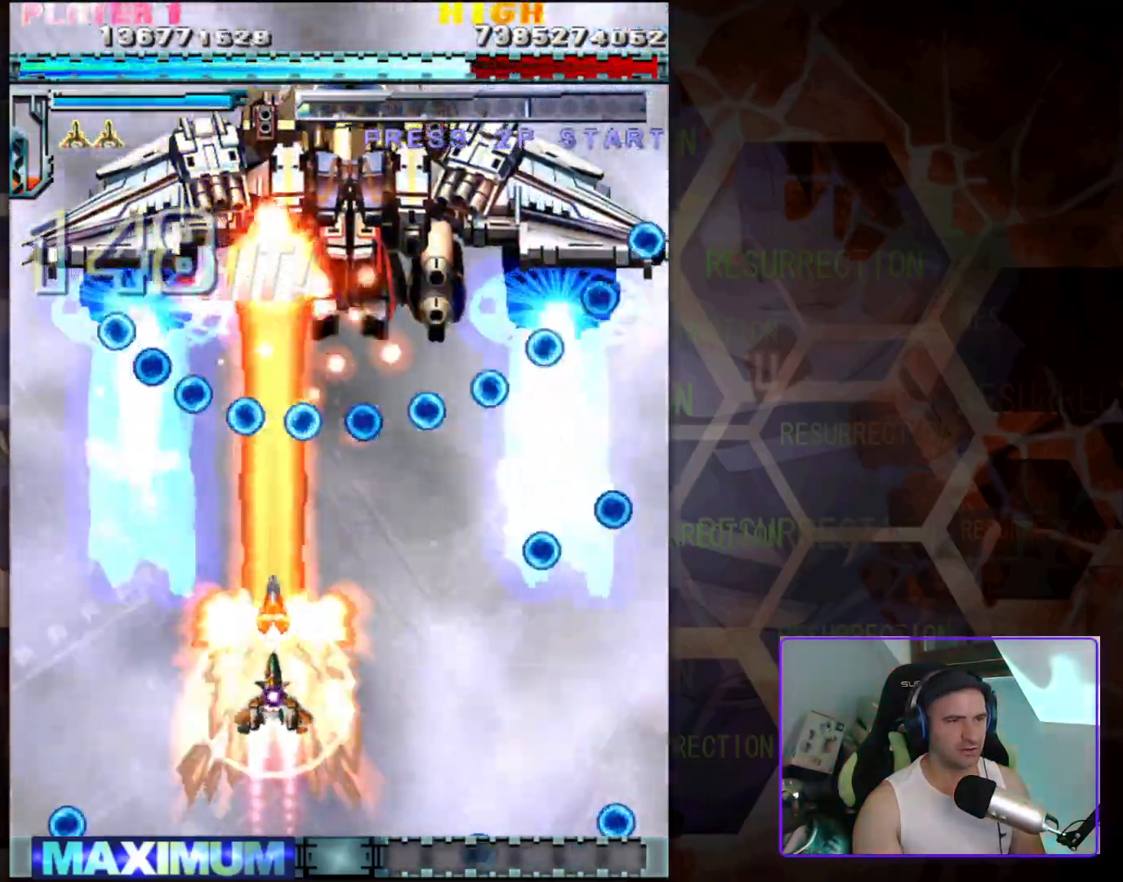
{"buttons": [], "left_stick": "right", "events": [[433, "left_stick", "right"]]}
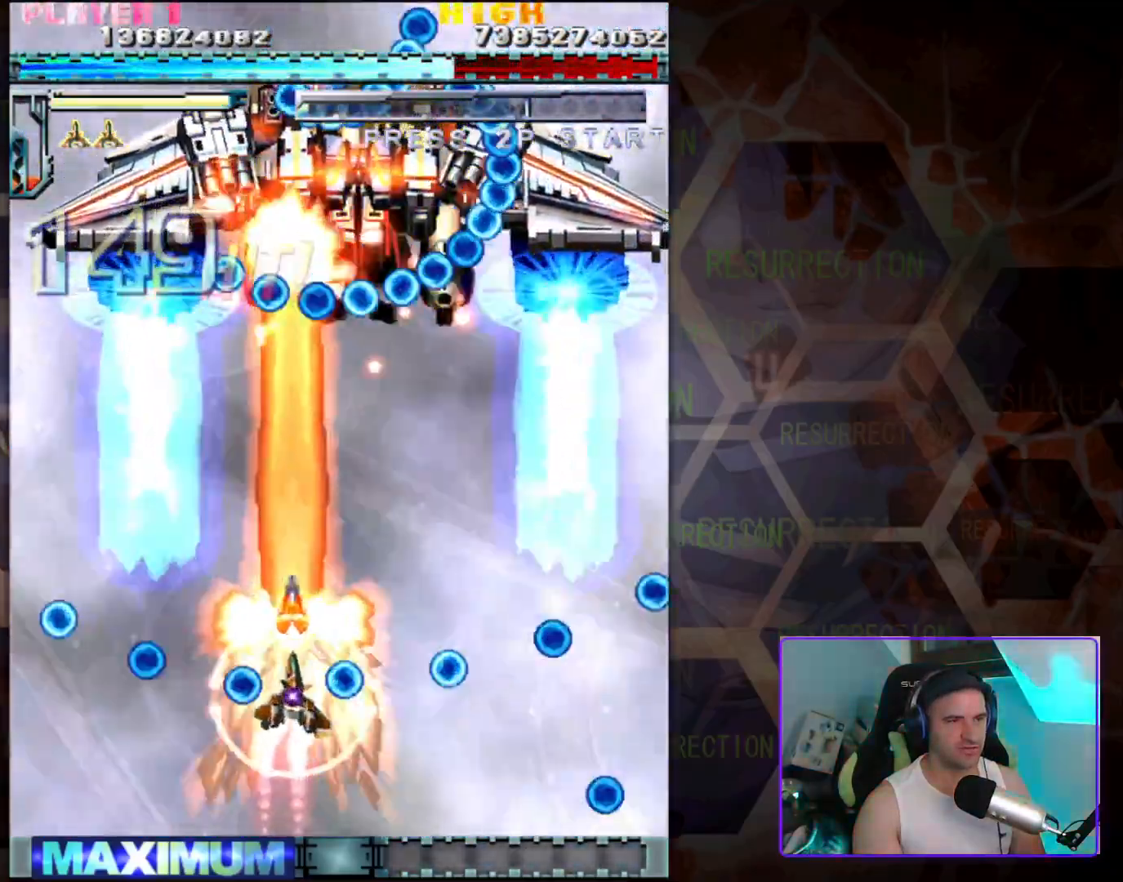
{"buttons": [], "left_stick": "down-left", "events": [[50, "left_stick", "up"], [317, "left_stick", "down"], [383, "left_stick", "down-left"]]}
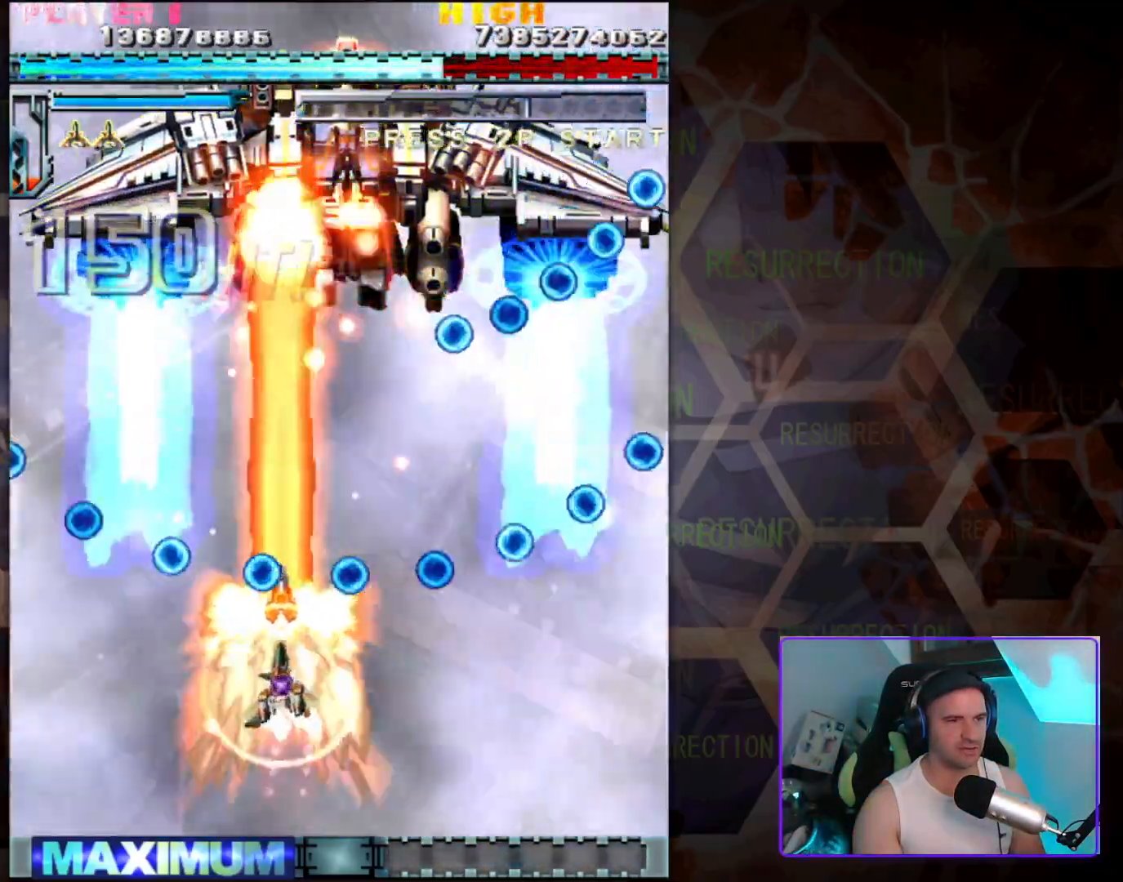
{"buttons": [], "left_stick": "left", "events": [[50, "left_stick", "down"], [167, "left_stick", "right"], [367, "left_stick", "left"]]}
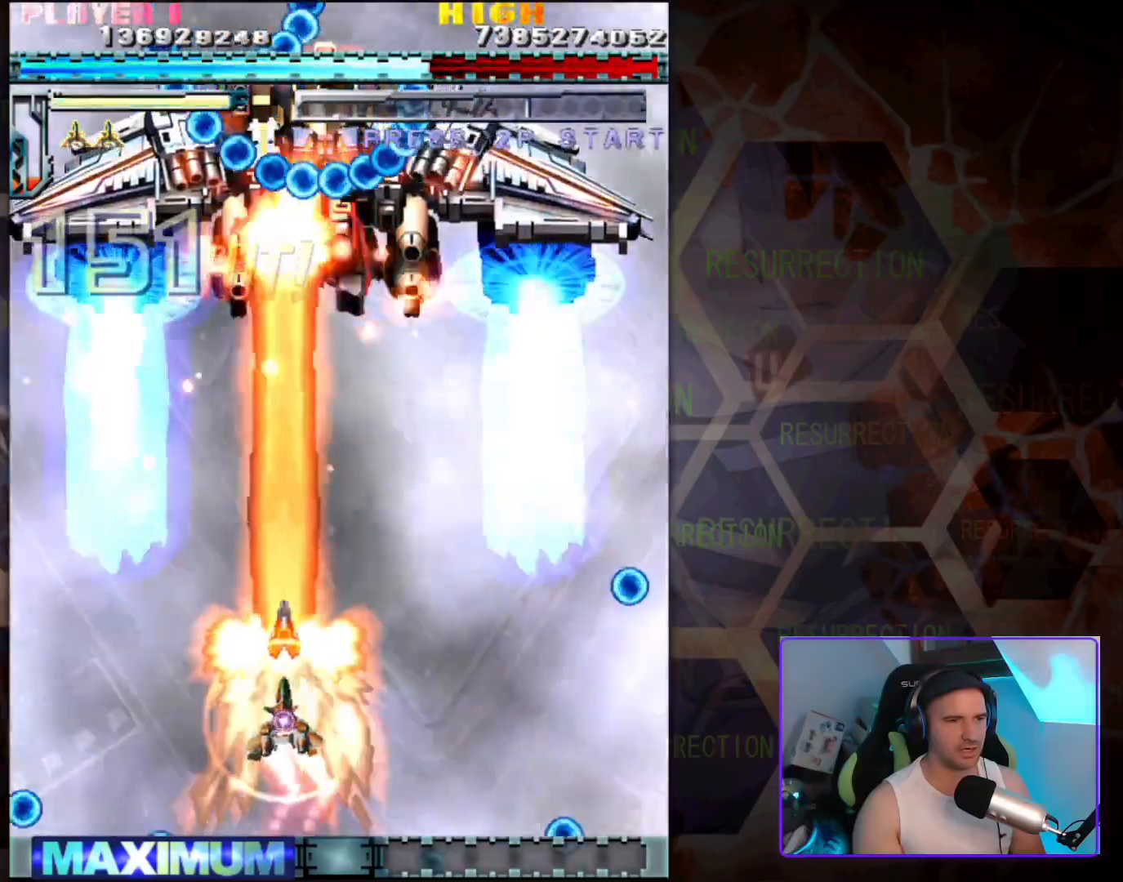
{"buttons": [], "left_stick": "center", "events": [[33, "left_stick", "down-left"], [150, "left_stick", "center"]]}
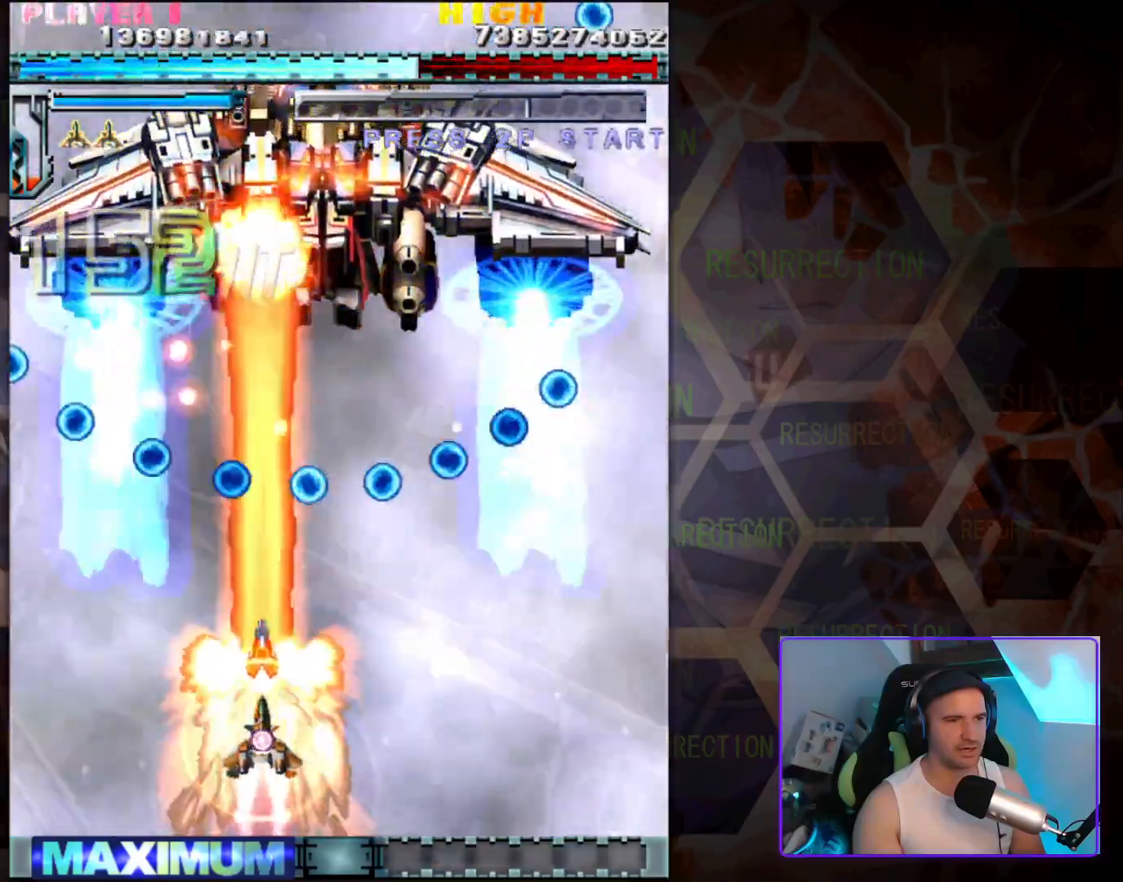
{"buttons": [], "left_stick": "up-left", "events": [[200, "left_stick", "left"], [383, "left_stick", "up-left"]]}
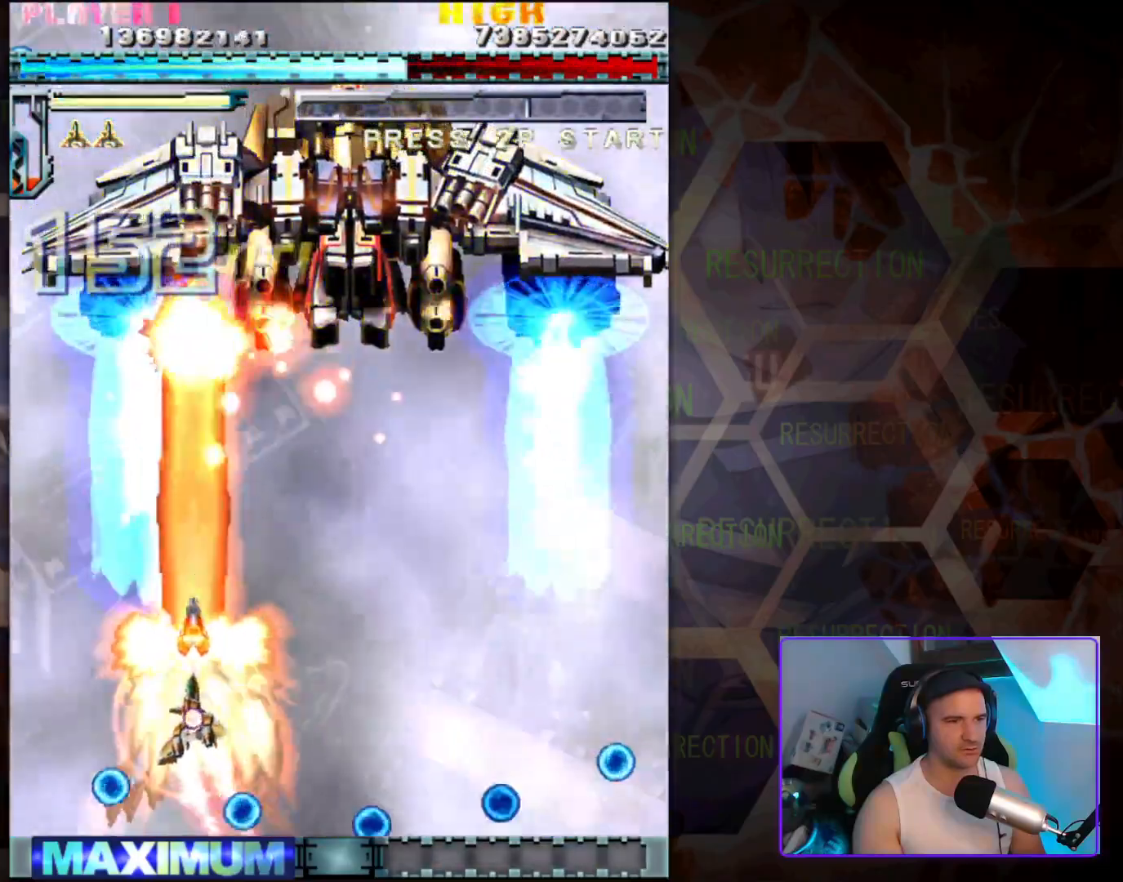
{"buttons": [], "left_stick": "center", "events": [[67, "left_stick", "up-right"], [133, "left_stick", "right"], [250, "left_stick", "down-right"], [500, "left_stick", "center"]]}
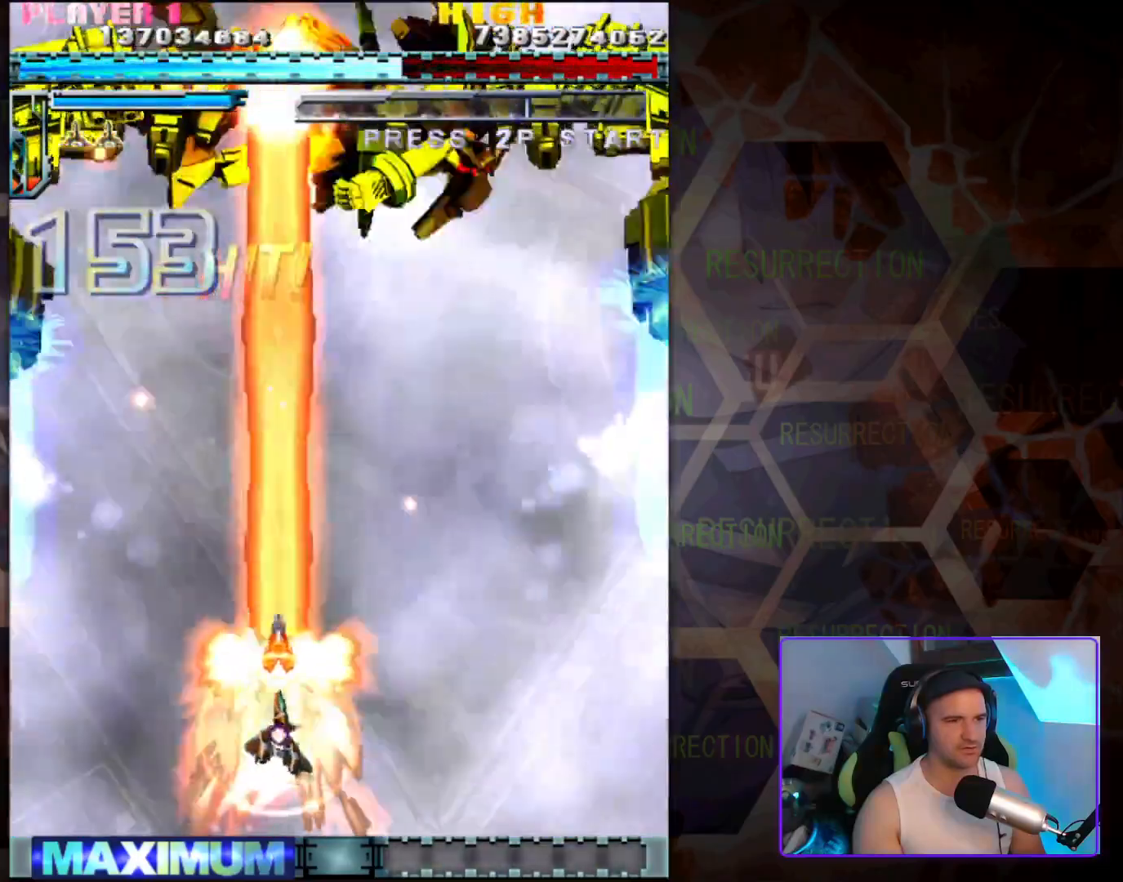
{"buttons": [], "left_stick": "center", "events": [[250, "left_stick", "right"], [467, "left_stick", "center"]]}
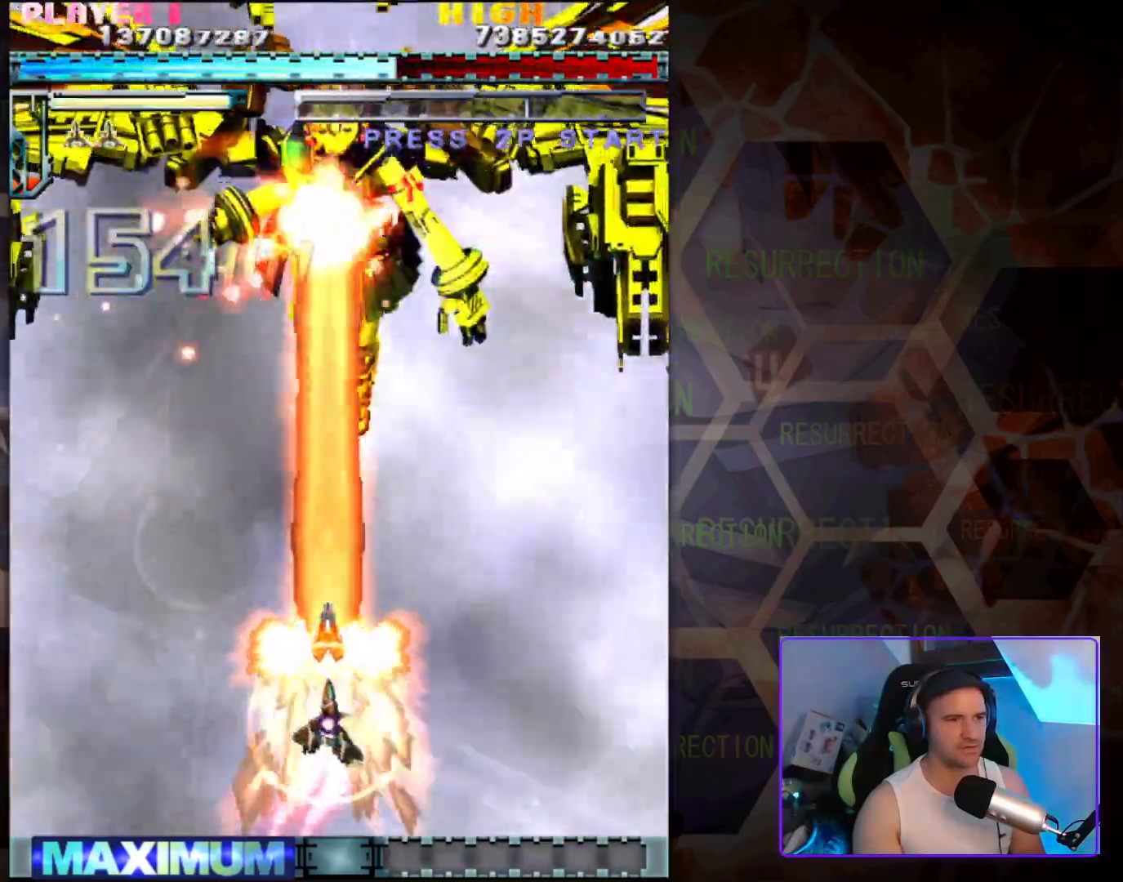
{"buttons": [], "left_stick": "center", "events": []}
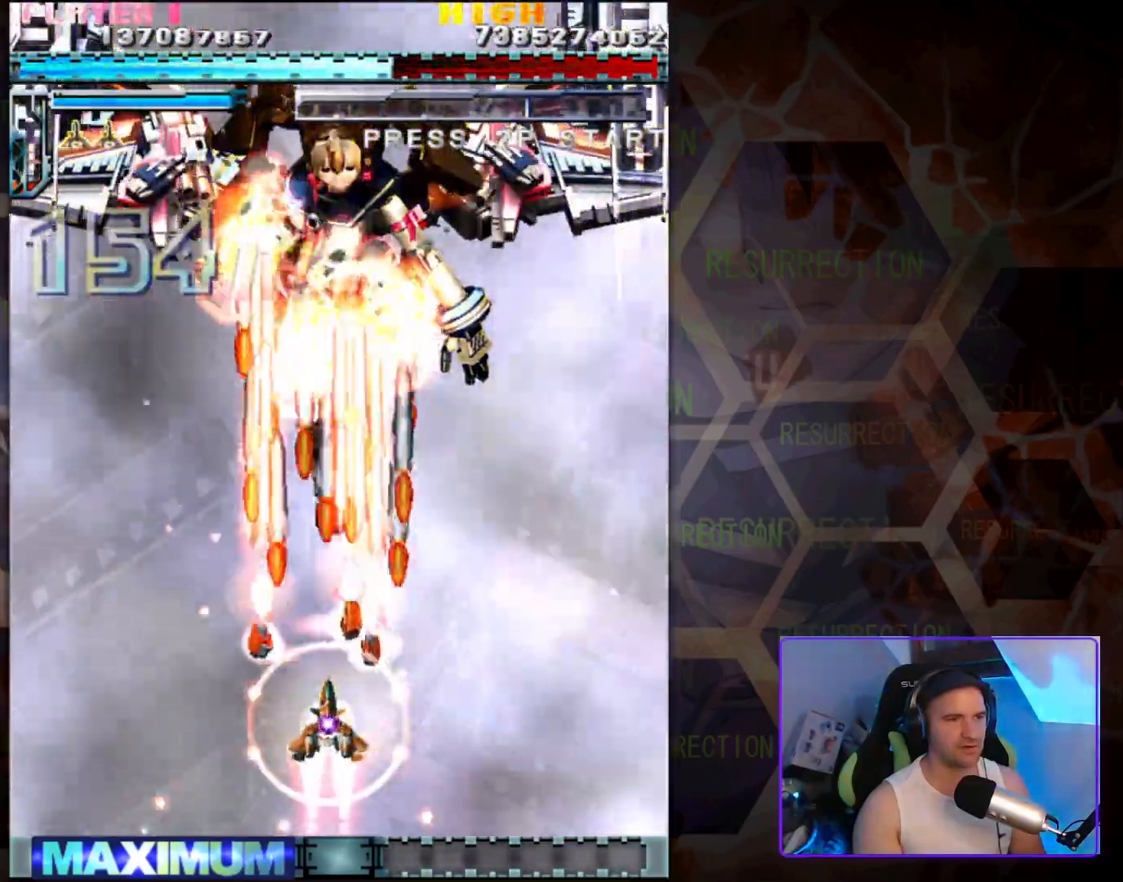
{"buttons": [], "left_stick": "center", "events": []}
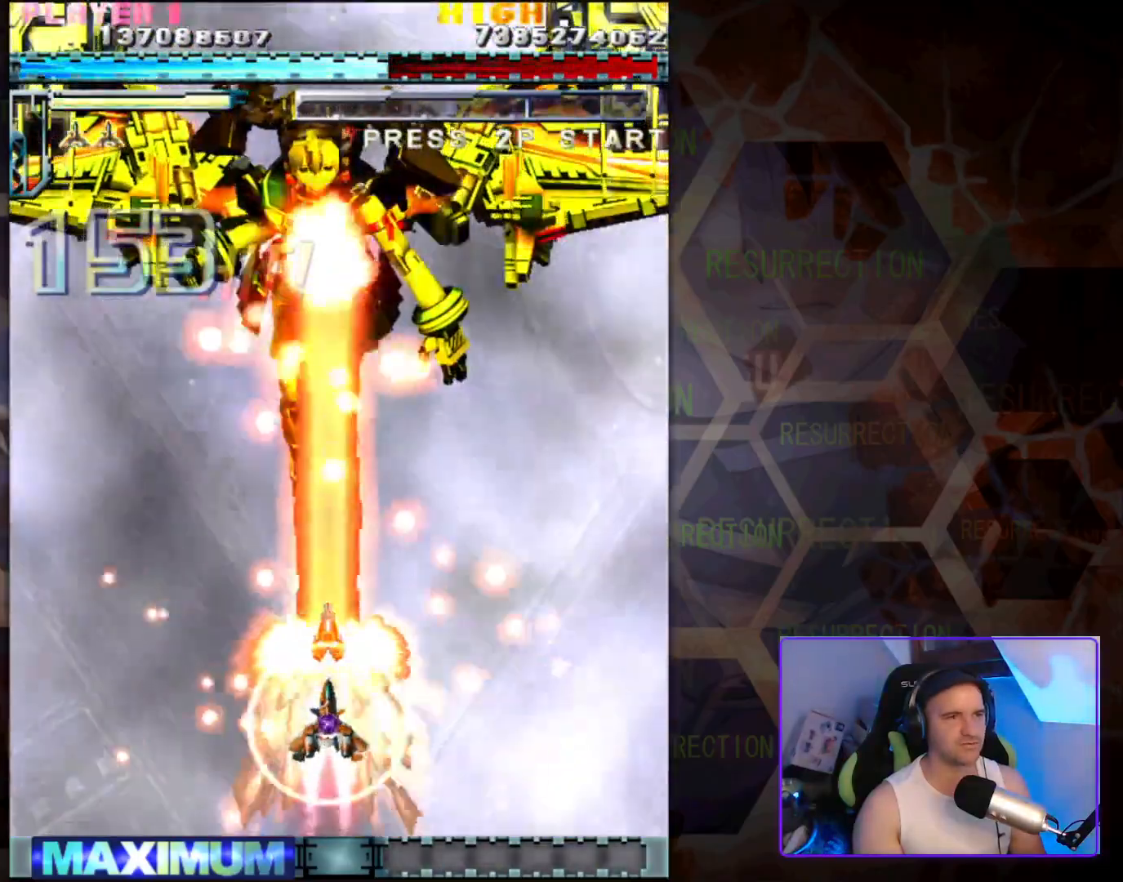
{"buttons": [], "left_stick": "center", "events": []}
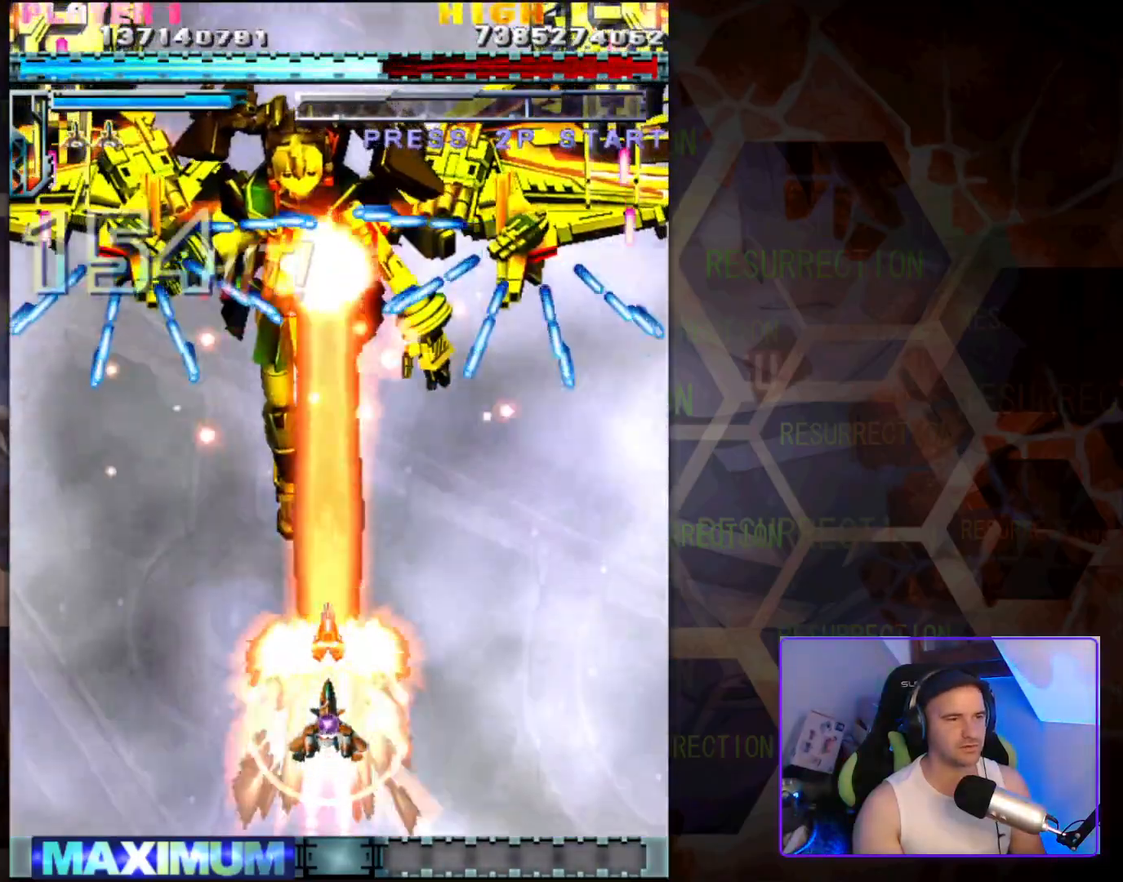
{"buttons": [], "left_stick": "down", "events": [[317, "left_stick", "down-left"], [483, "left_stick", "down"]]}
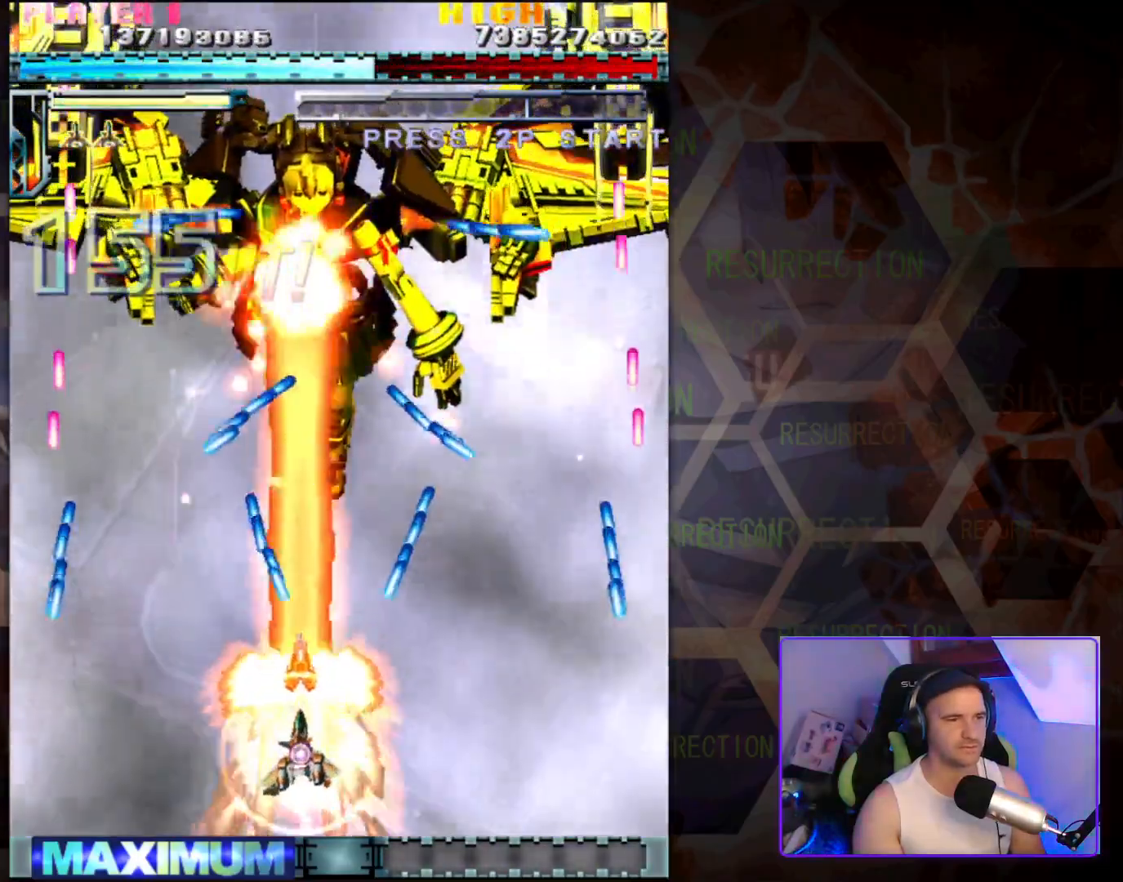
{"buttons": [], "left_stick": "up", "events": [[50, "left_stick", "down-left"], [167, "left_stick", "up-left"], [433, "left_stick", "up"]]}